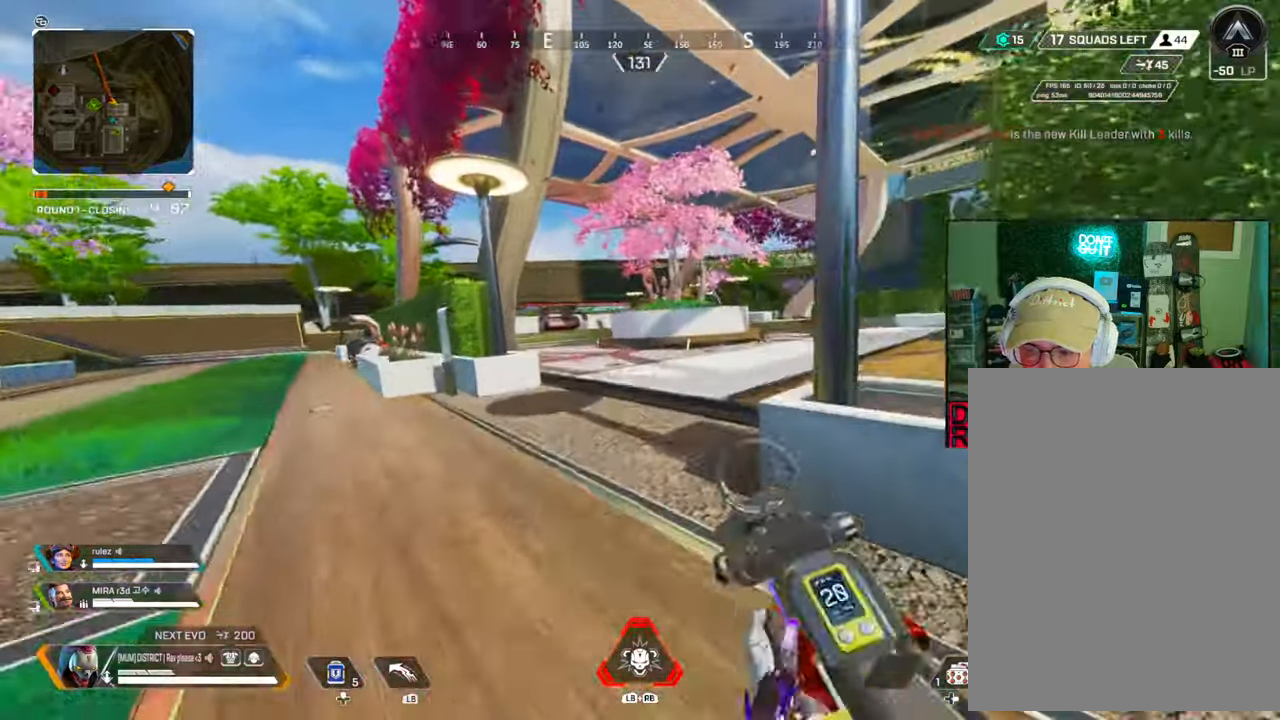
Gameplay with a controller (Xbox layout); each line is a JSON object with the inputs held at the frame after it. "events" lists button and stick changes between this image and that frame as [ms after this image, input, new state], when the widget could be followed in between.
{"buttons": ["Y"], "left_stick": "up", "right_stick": "center", "events": [[17, "L3", "up"], [83, "Y", "down"], [100, "B", "up"], [167, "Y", "up"], [217, "left_stick", "right"], [267, "right_stick", "right"], [333, "Y", "down"], [367, "left_stick", "up"], [367, "right_stick", "center"]]}
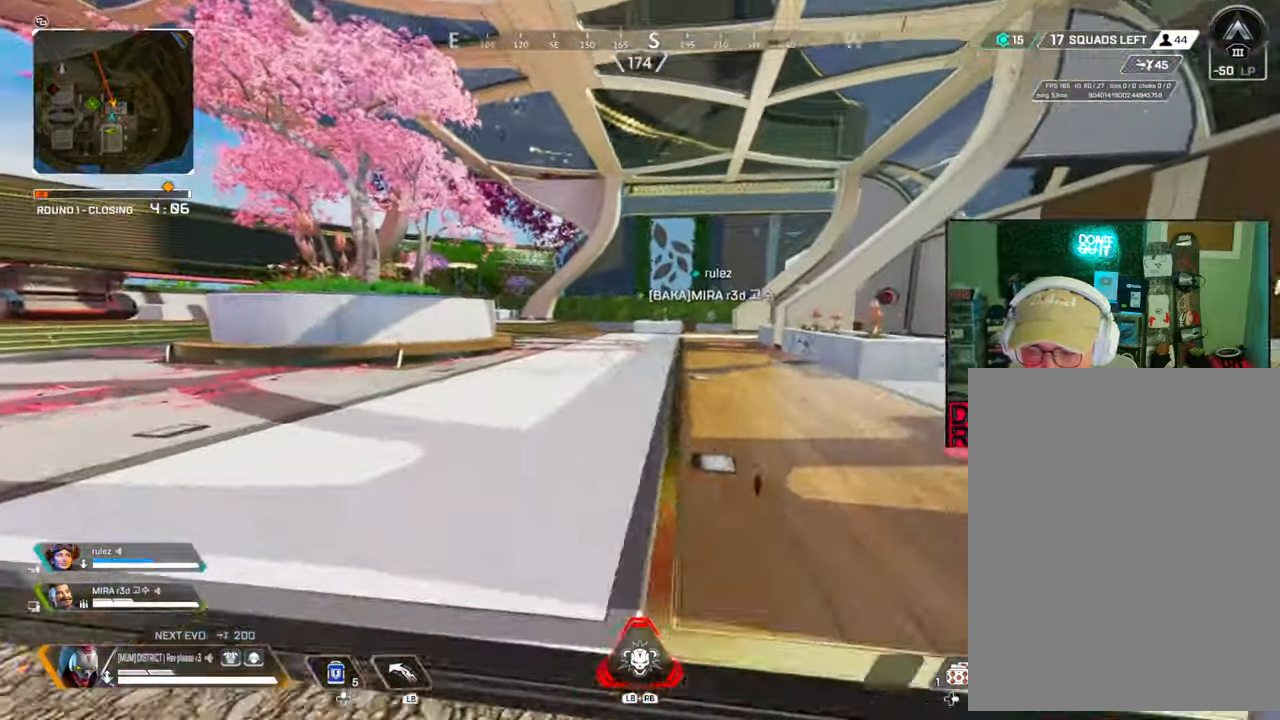
{"buttons": ["Y"], "left_stick": "up", "right_stick": "center", "events": [[217, "Y", "up"], [400, "Y", "down"]]}
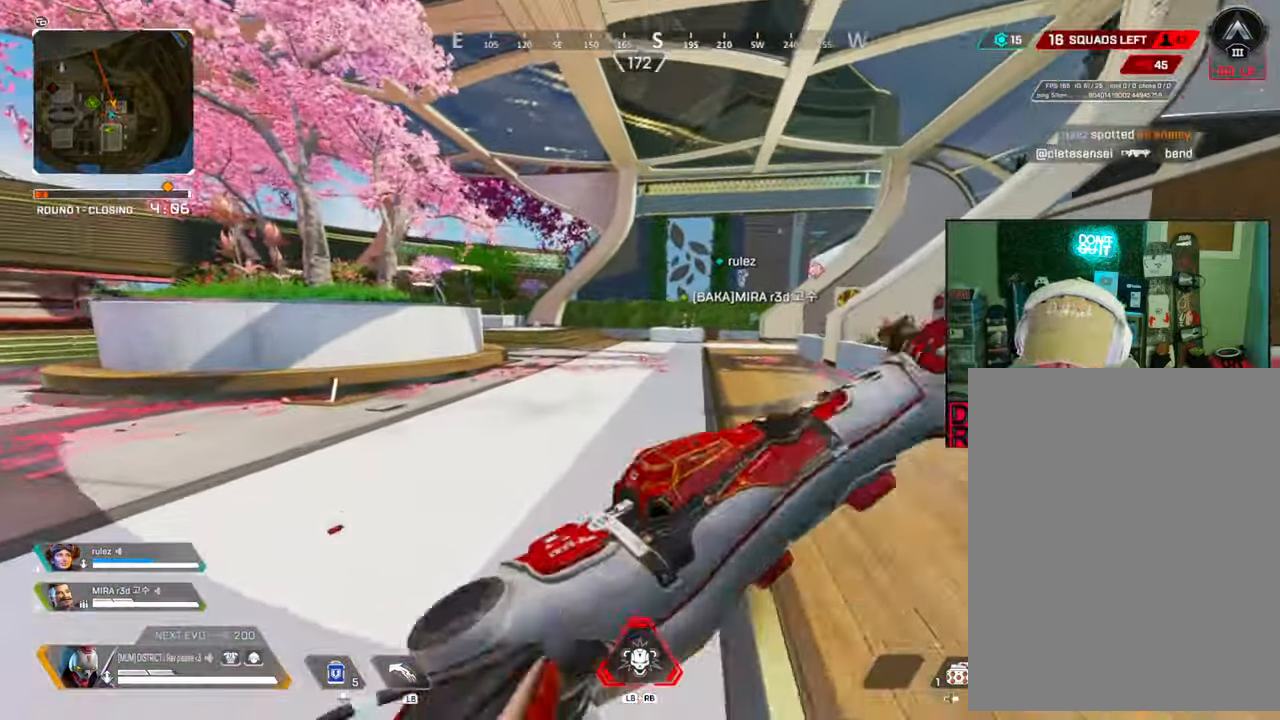
{"buttons": [], "left_stick": "up", "right_stick": "center", "events": [[17, "Y", "up"]]}
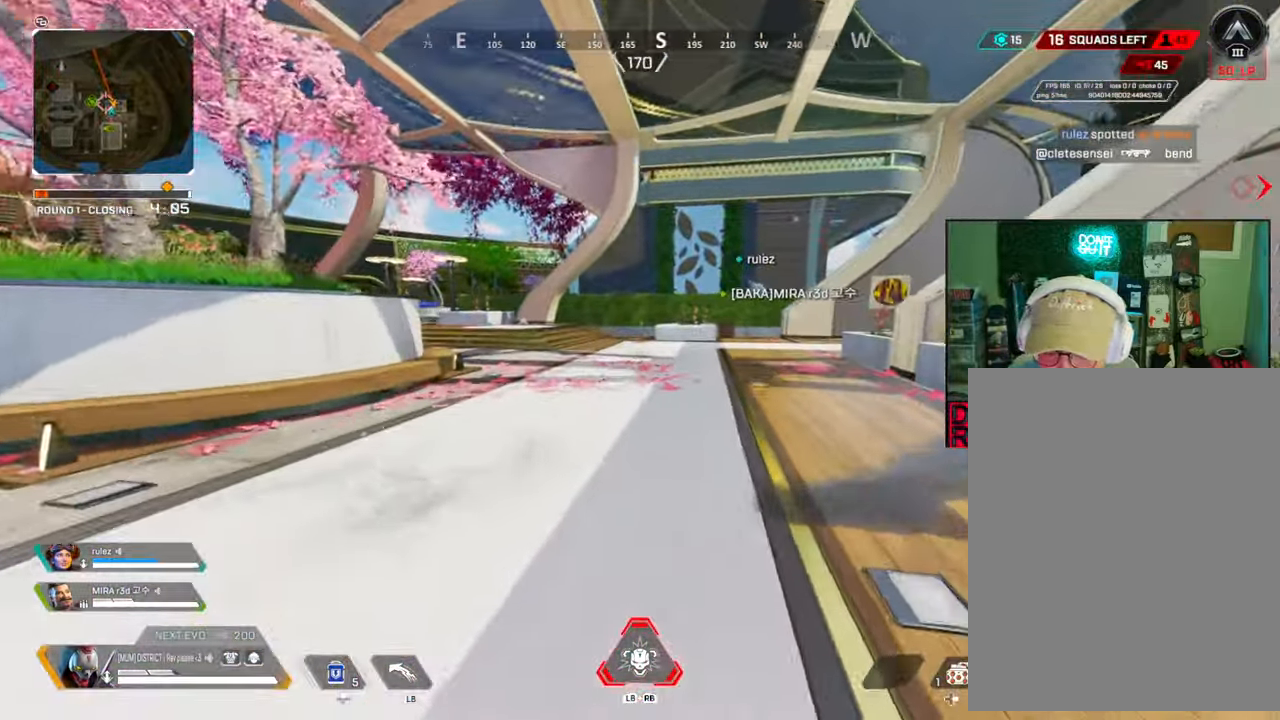
{"buttons": [], "left_stick": "up", "right_stick": "center", "events": []}
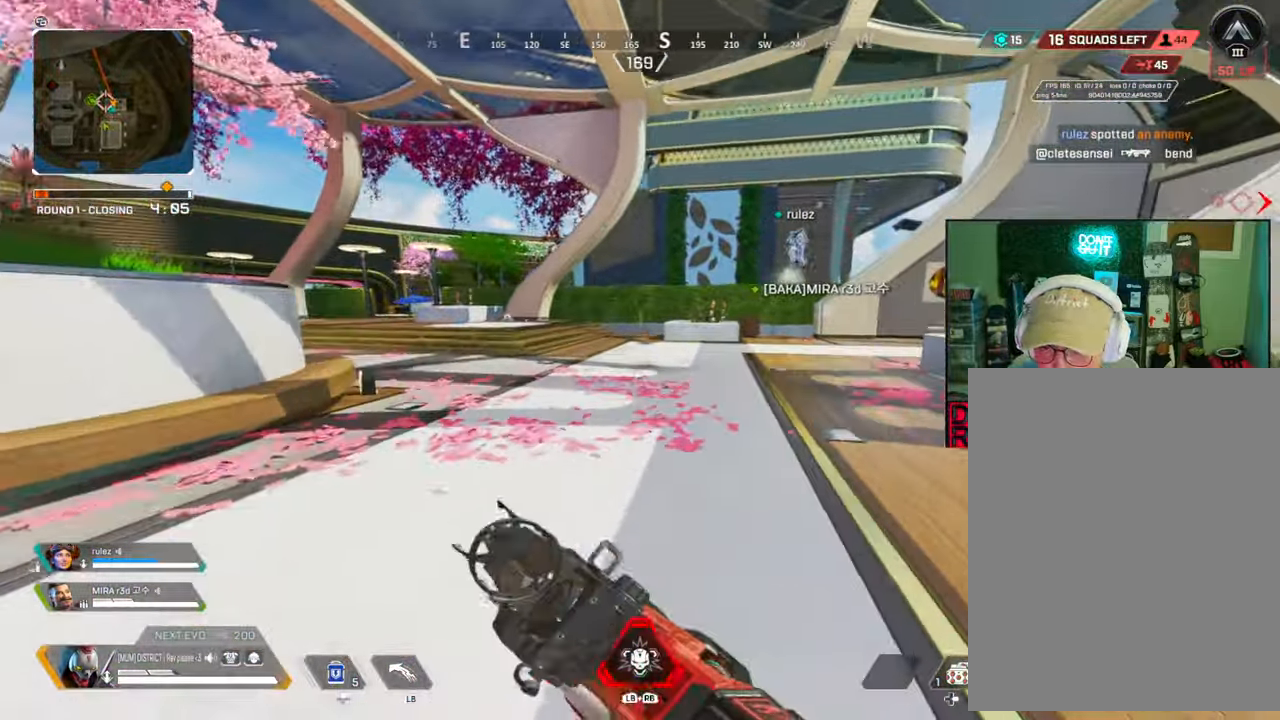
{"buttons": [], "left_stick": "up", "right_stick": "center", "events": []}
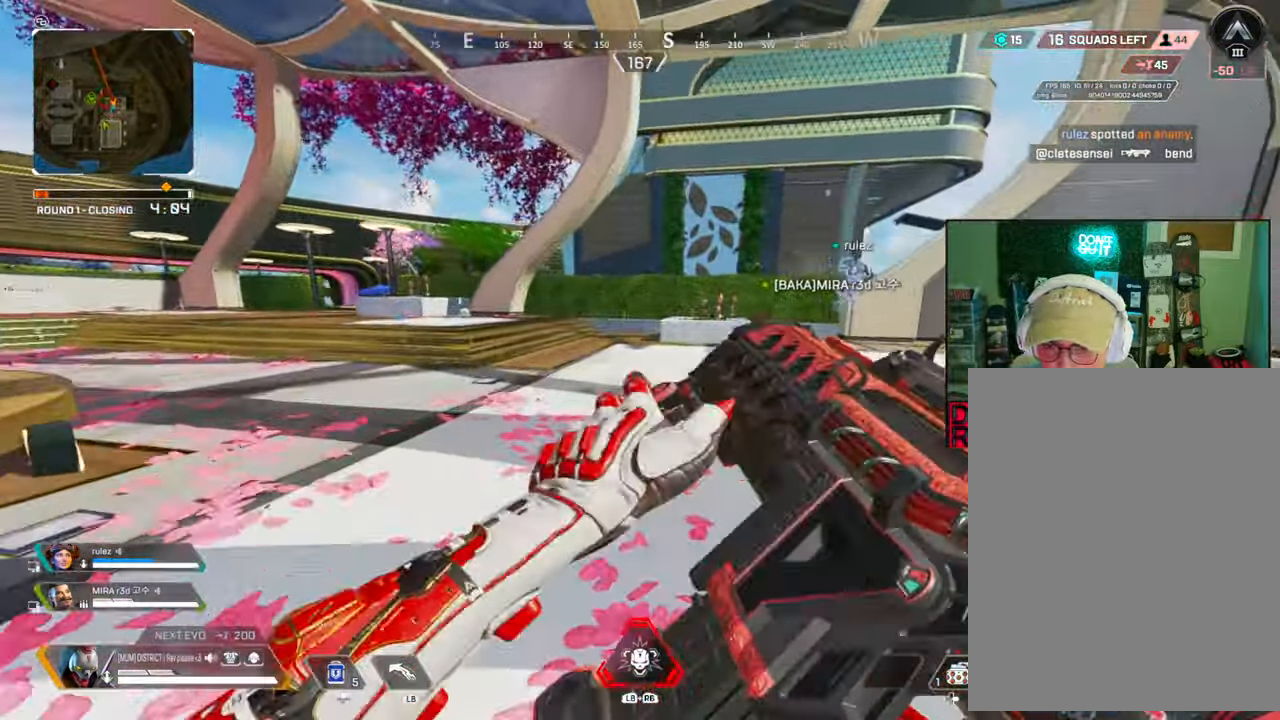
{"buttons": [], "left_stick": "up", "right_stick": "center", "events": []}
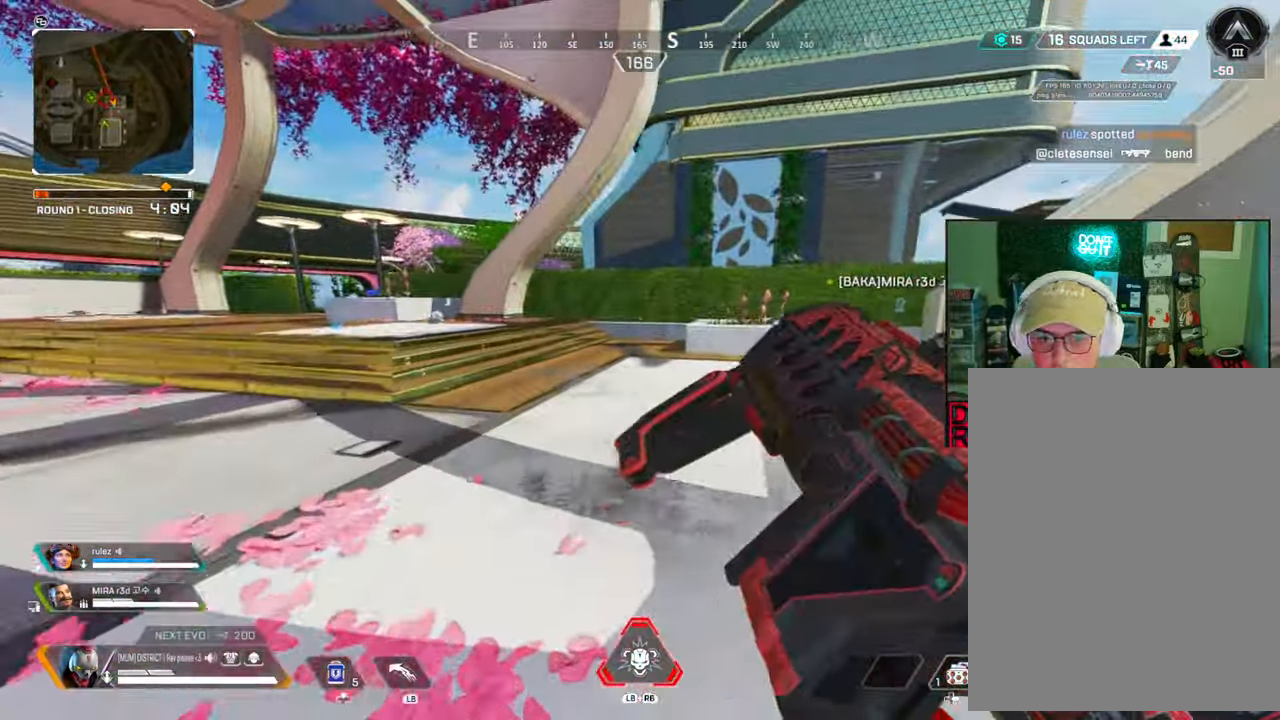
{"buttons": ["B"], "left_stick": "left", "right_stick": "center", "events": [[67, "B", "down"], [233, "left_stick", "up-left"], [233, "right_stick", "left"], [333, "right_stick", "center"], [350, "left_stick", "left"], [367, "A", "down"], [467, "A", "up"]]}
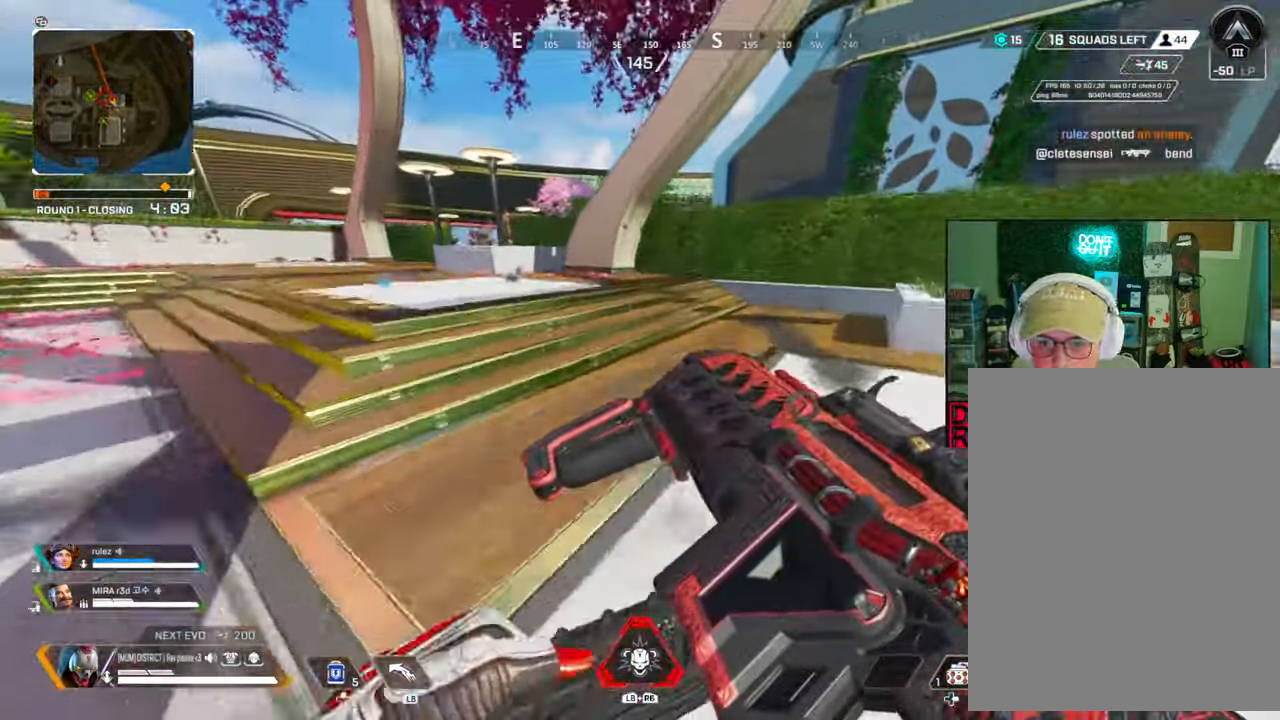
{"buttons": [], "left_stick": "up", "right_stick": "center", "events": [[183, "right_stick", "left"], [250, "B", "up"], [300, "right_stick", "center"], [350, "left_stick", "up"]]}
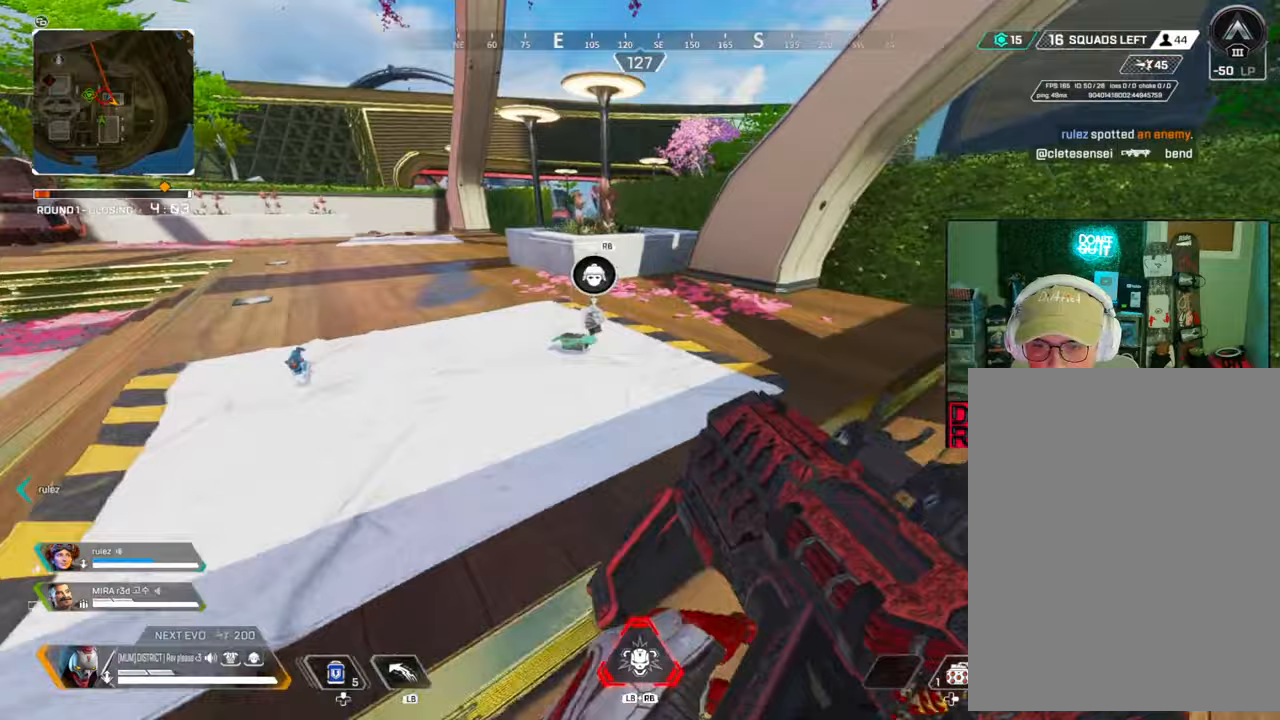
{"buttons": [], "left_stick": "up", "right_stick": "center", "events": [[83, "X", "down"], [217, "X", "up"], [300, "right_stick", "up-left"], [433, "right_stick", "center"]]}
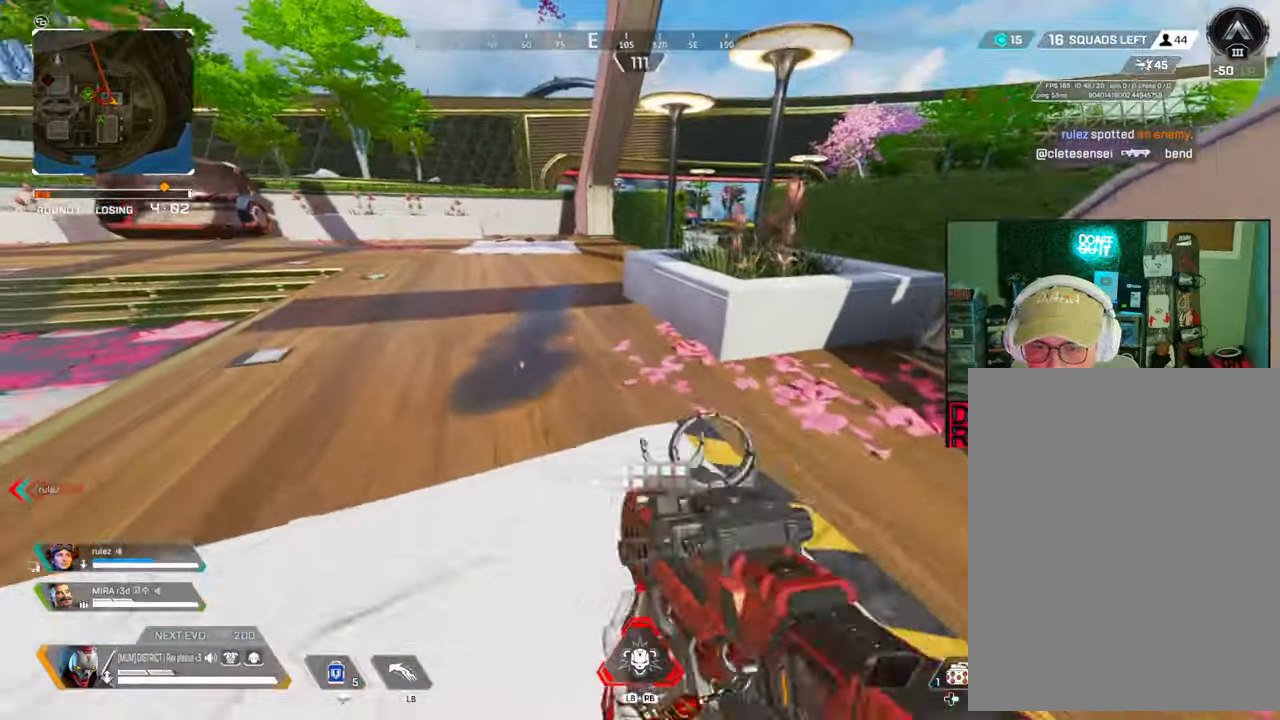
{"buttons": [], "left_stick": "up-left", "right_stick": "left", "events": [[17, "Y", "down"], [217, "left_stick", "up-left"], [317, "right_stick", "left"], [333, "Y", "up"]]}
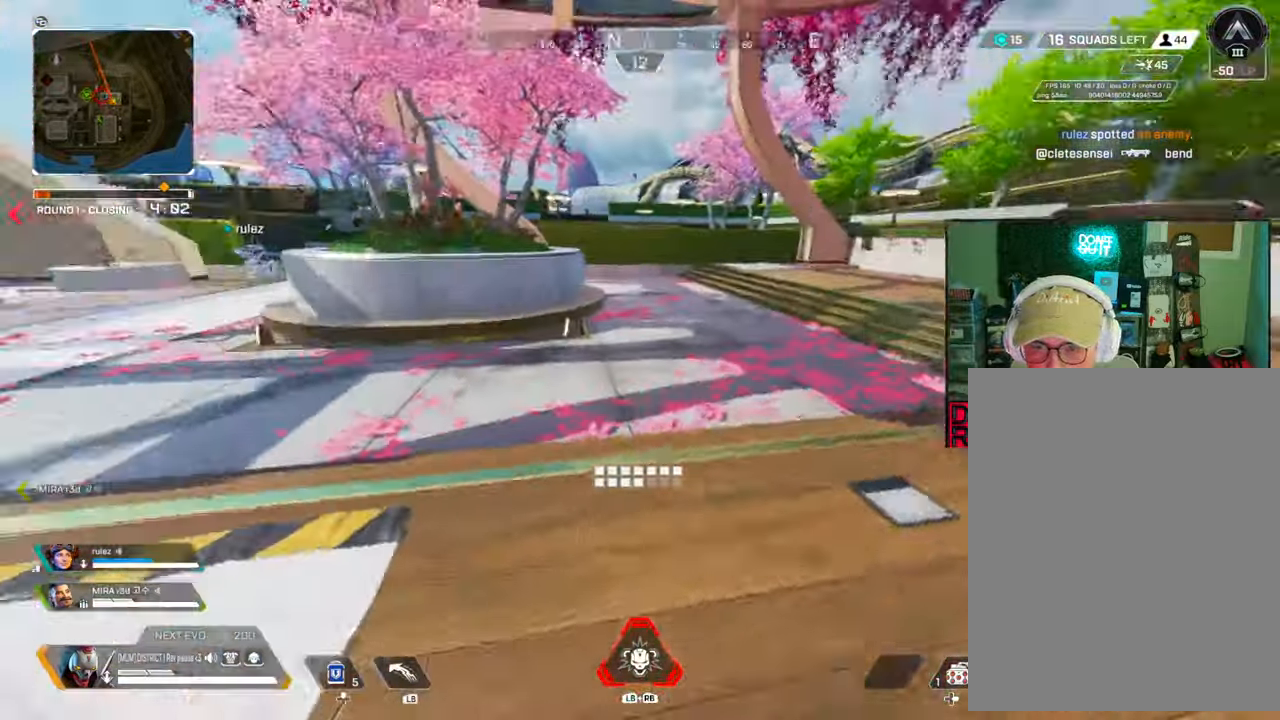
{"buttons": [], "left_stick": "up", "right_stick": "center", "events": [[50, "left_stick", "up"], [300, "right_stick", "center"]]}
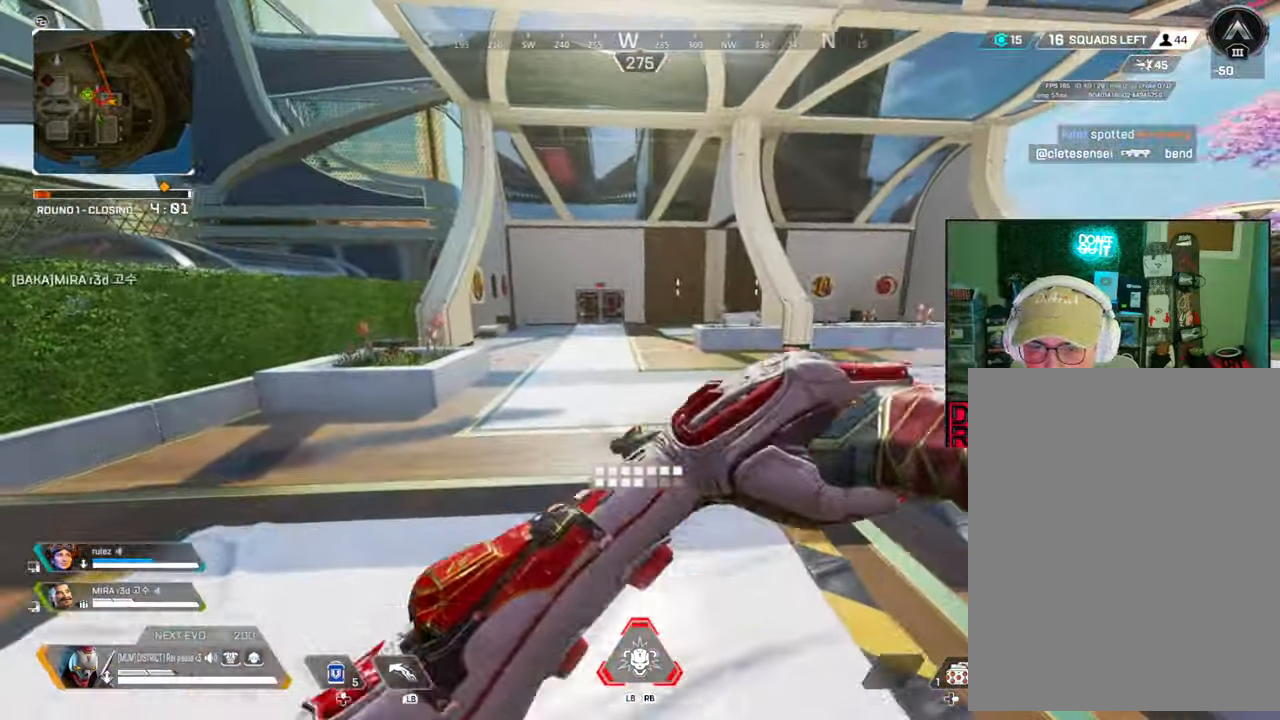
{"buttons": ["B"], "left_stick": "up", "right_stick": "center", "events": [[83, "R1", "down"], [133, "Y", "down"], [200, "R1", "up"], [217, "B", "down"], [250, "Y", "up"]]}
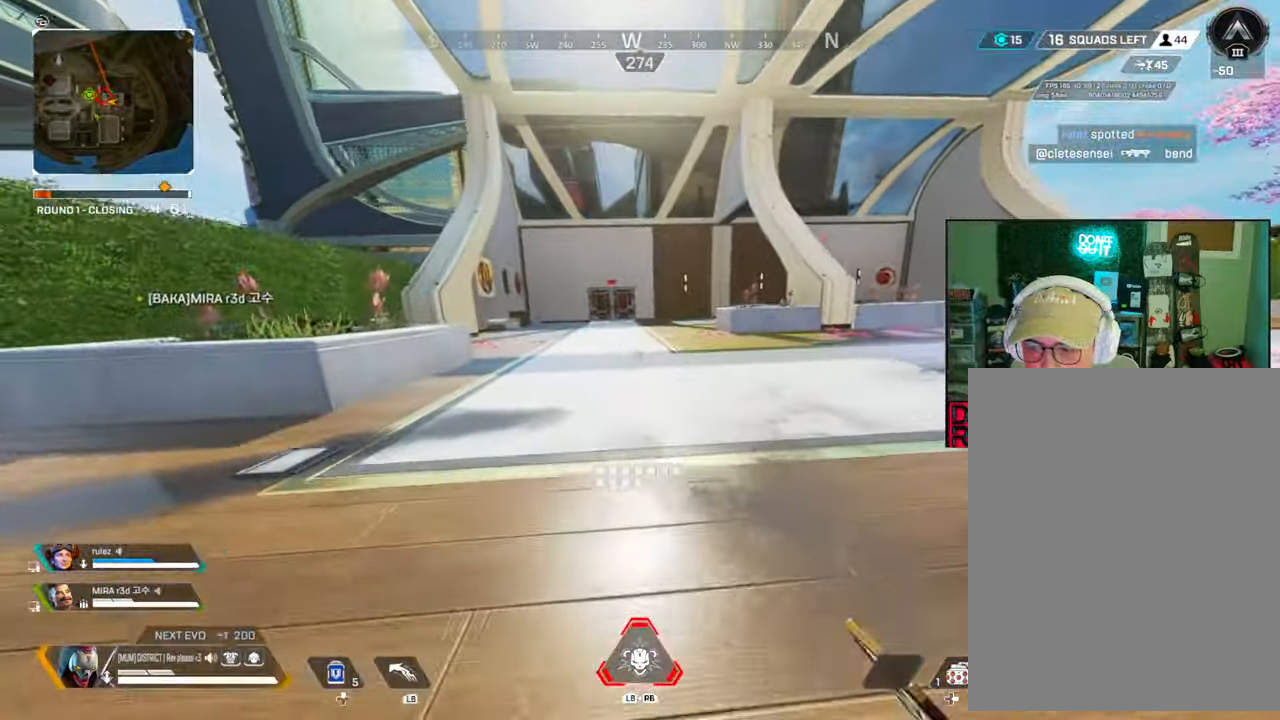
{"buttons": ["Y"], "left_stick": "center", "right_stick": "center", "events": [[117, "A", "down"], [150, "left_stick", "up-left"], [233, "A", "up"], [233, "Y", "down"], [350, "B", "up"], [350, "Y", "up"], [417, "left_stick", "center"], [433, "Y", "down"]]}
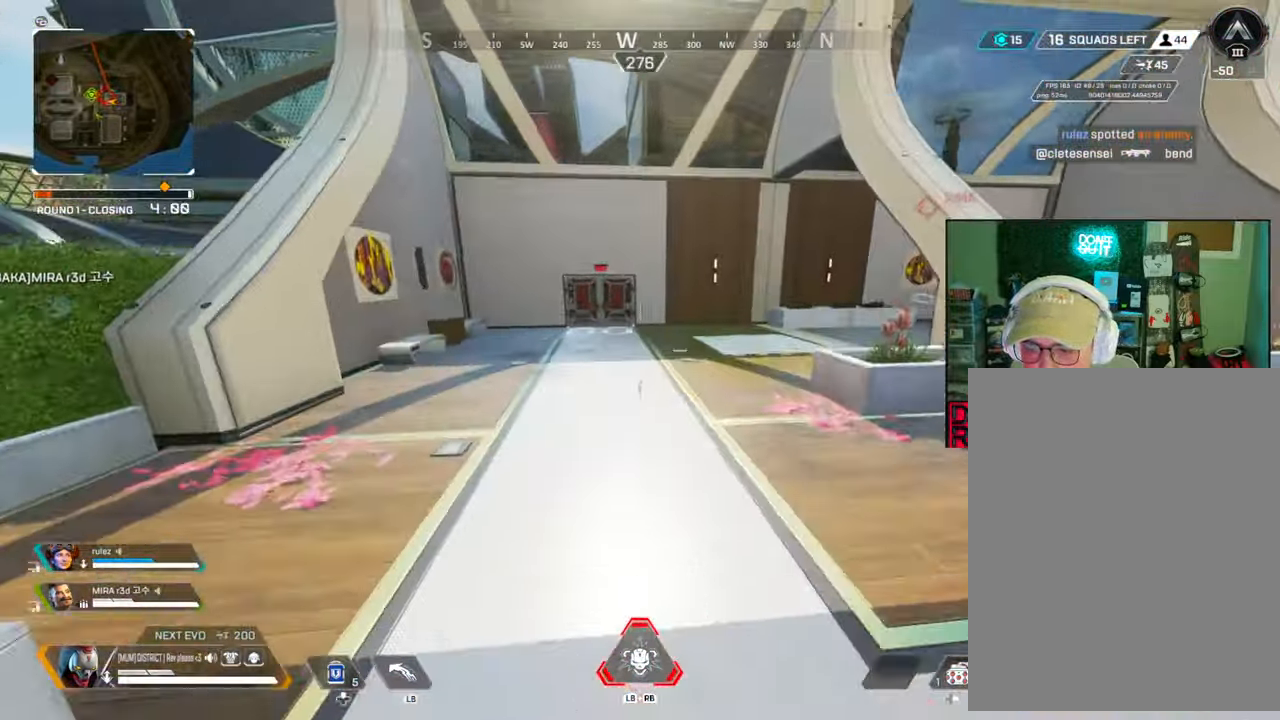
{"buttons": [], "left_stick": "up", "right_stick": "center", "events": [[133, "left_stick", "up"], [217, "Y", "up"], [350, "A", "down"], [467, "A", "up"]]}
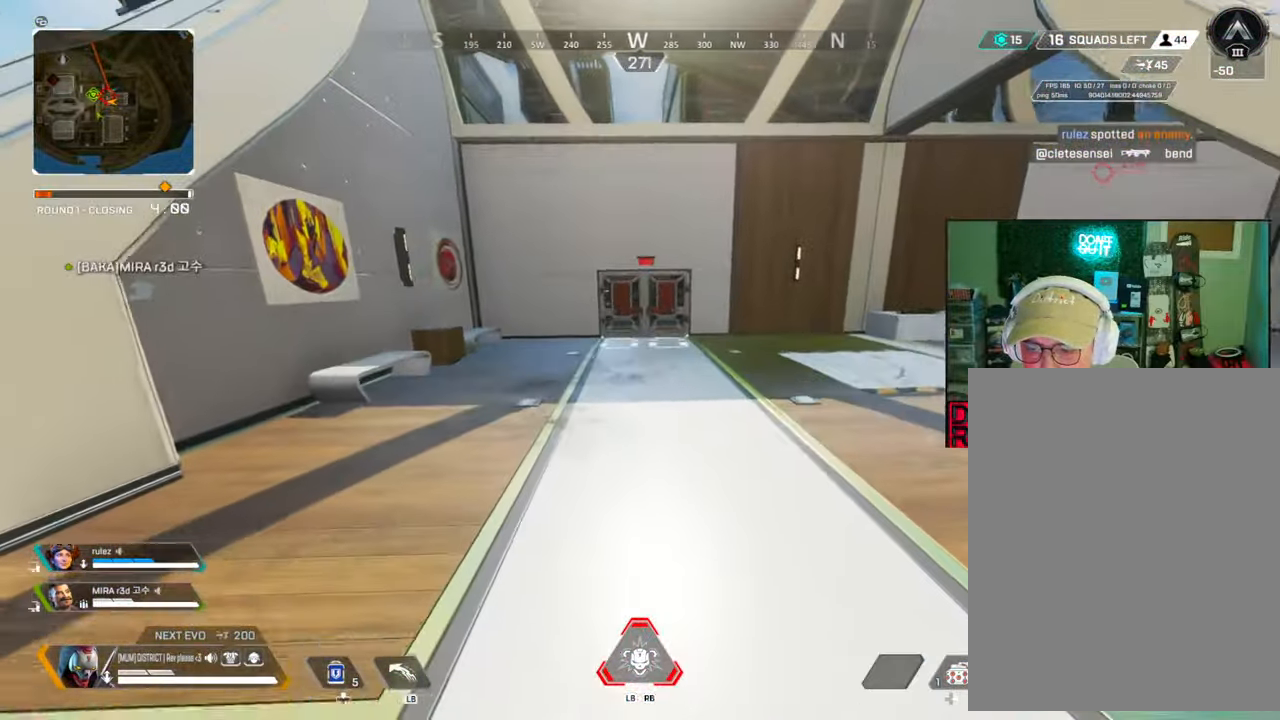
{"buttons": [], "left_stick": "up", "right_stick": "center", "events": [[33, "left_stick", "right"], [167, "left_stick", "up"]]}
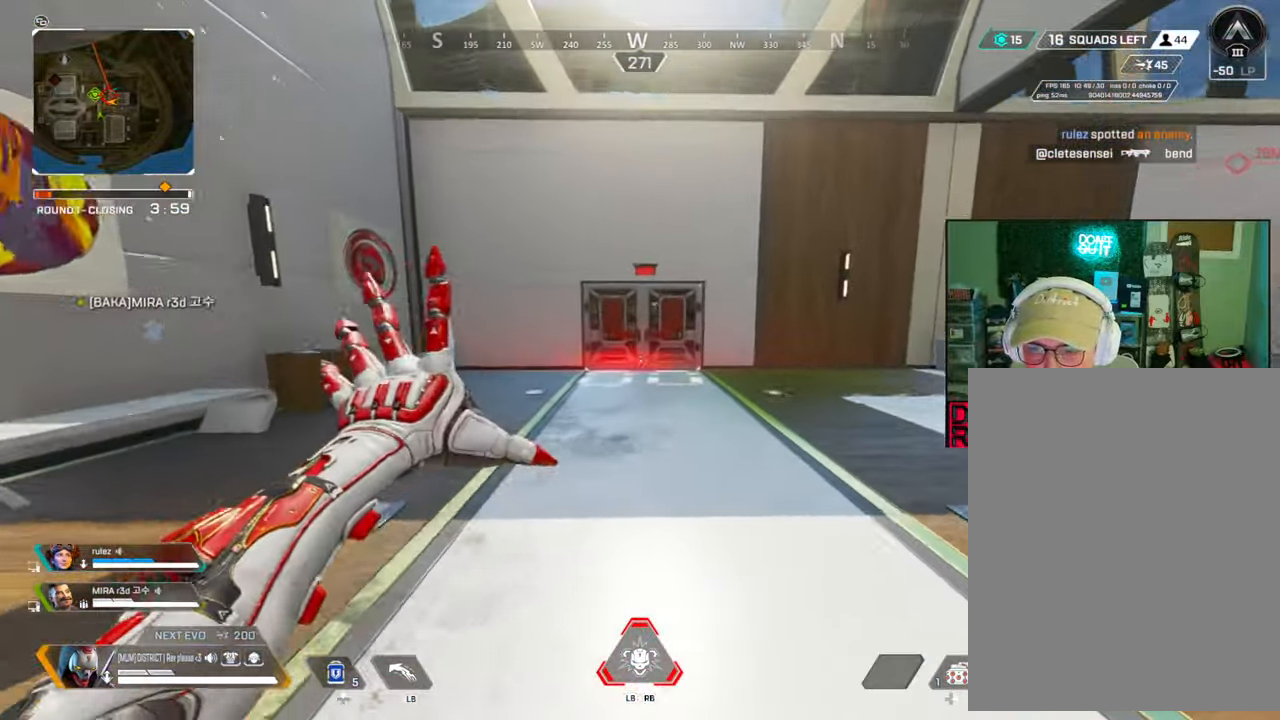
{"buttons": [], "left_stick": "center", "right_stick": "center", "events": [[233, "A", "down"], [383, "A", "up"], [450, "left_stick", "center"]]}
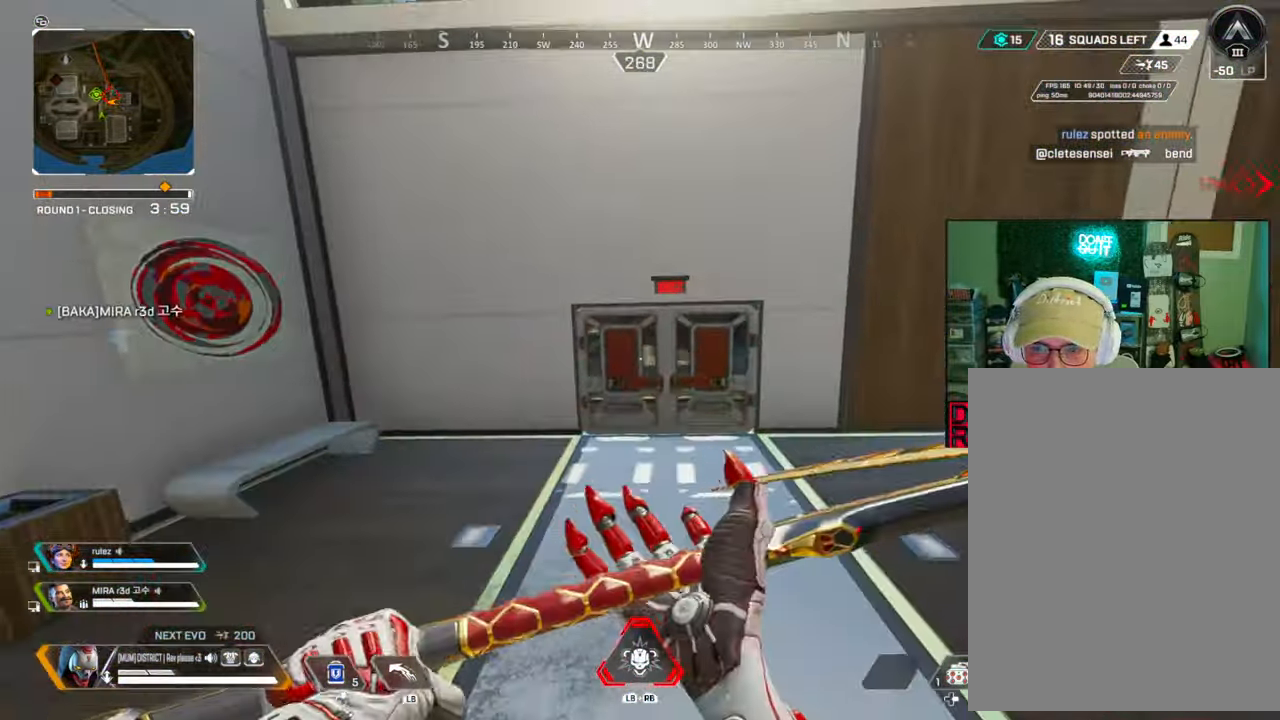
{"buttons": [], "left_stick": "center", "right_stick": "center", "events": [[33, "START", "down"], [117, "START", "up"], [150, "left_stick", "right"], [267, "left_stick", "center"]]}
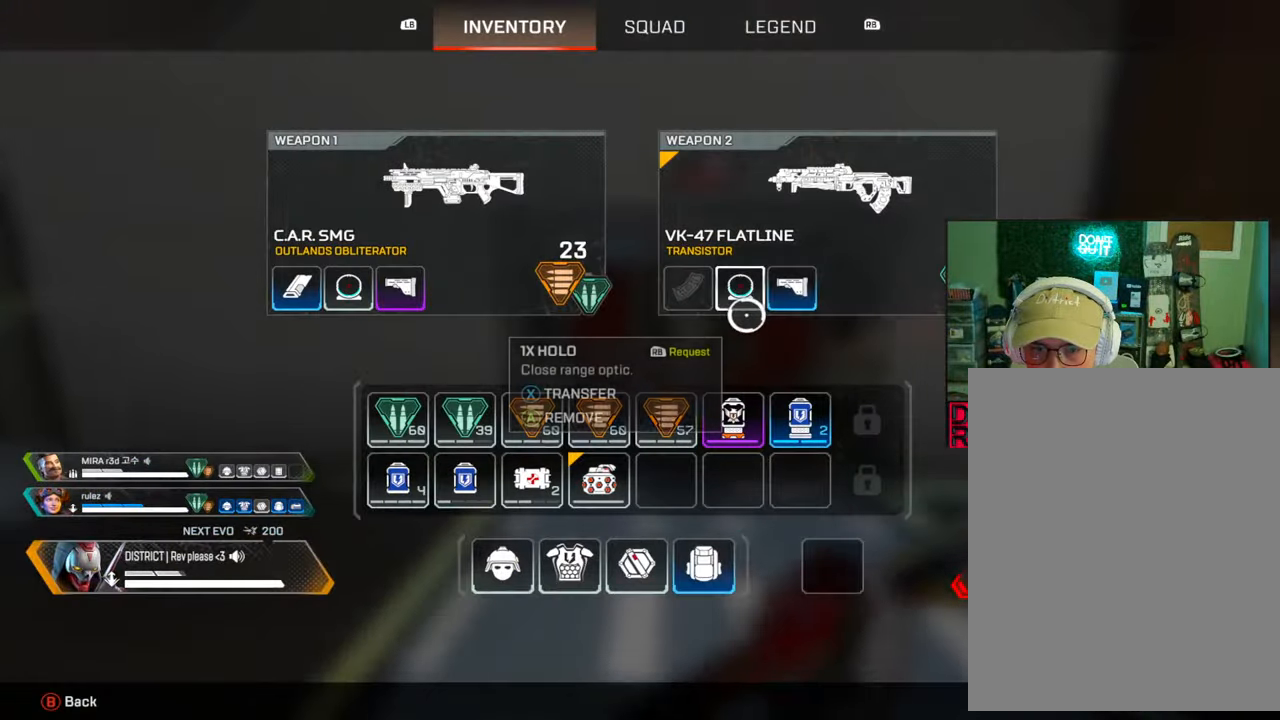
{"buttons": ["X"], "left_stick": "up", "right_stick": "center", "events": [[183, "B", "down"], [217, "left_stick", "up"], [283, "B", "up"], [383, "X", "down"]]}
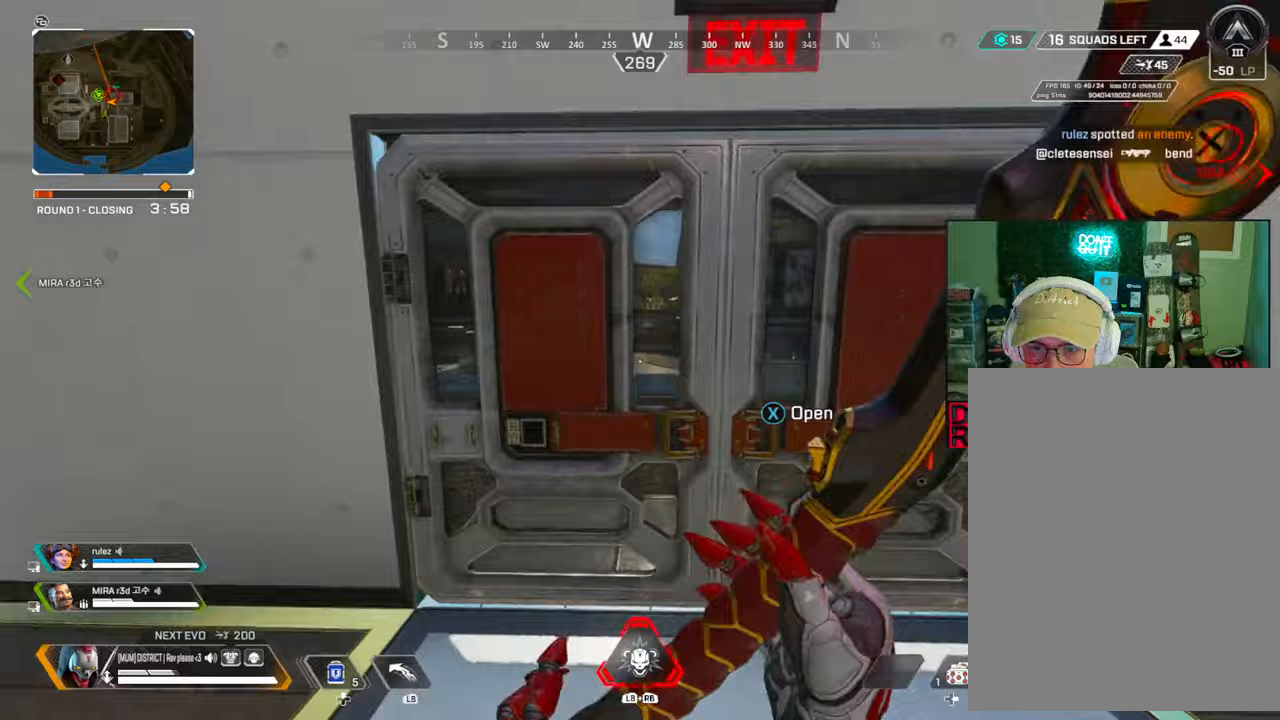
{"buttons": [], "left_stick": "up-left", "right_stick": "right", "events": [[33, "X", "up"], [183, "left_stick", "up-right"], [450, "left_stick", "up-left"], [500, "right_stick", "right"]]}
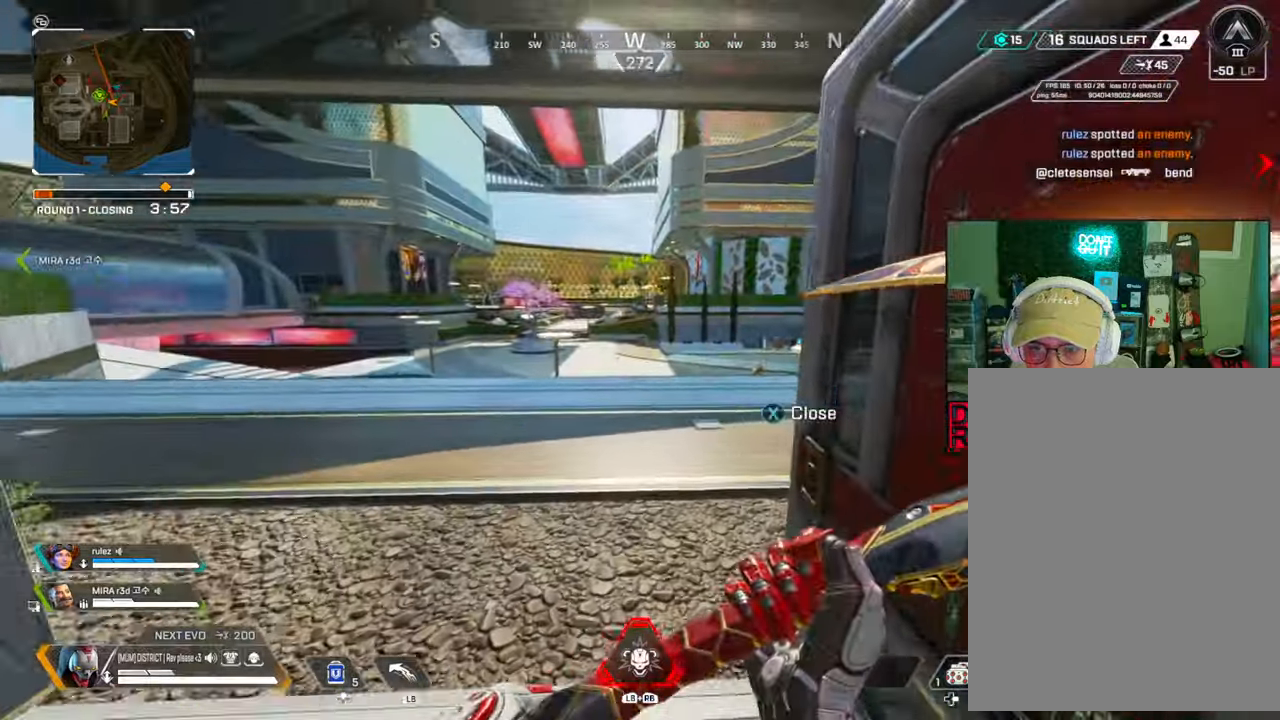
{"buttons": [], "left_stick": "up-left", "right_stick": "center", "events": [[67, "left_stick", "left"], [117, "right_stick", "center"], [233, "left_stick", "up-left"]]}
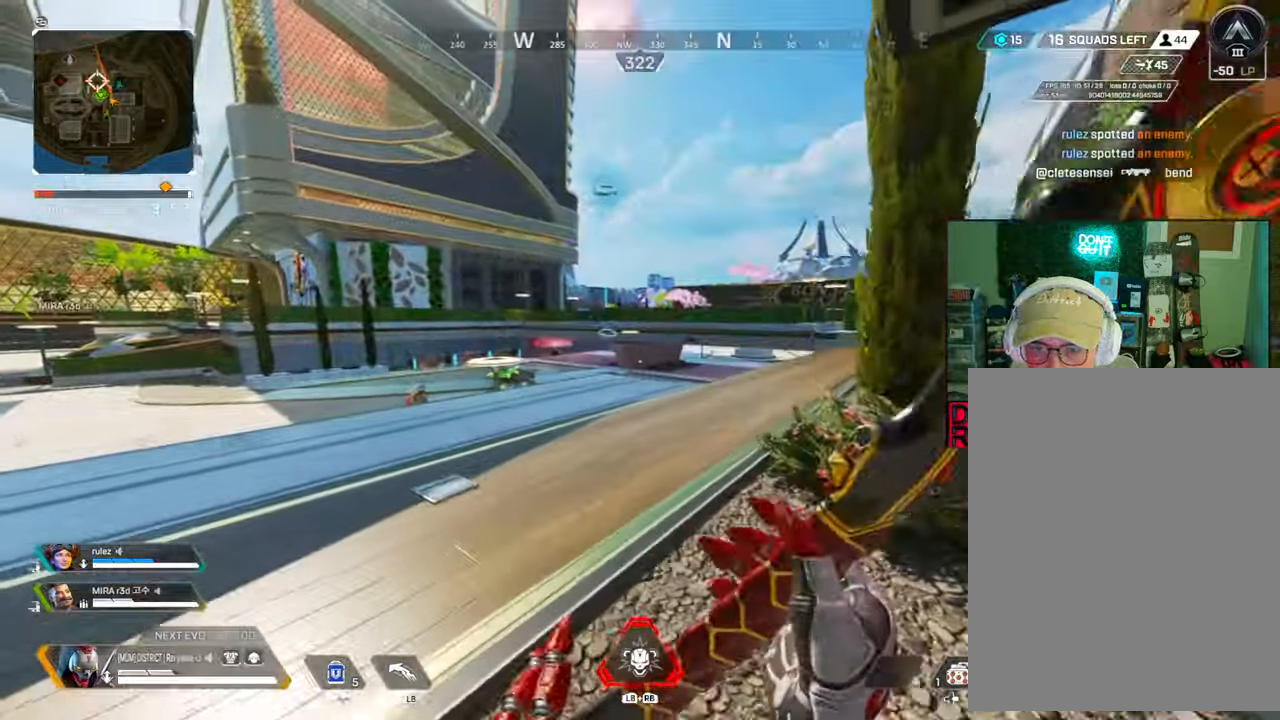
{"buttons": [], "left_stick": "up-right", "right_stick": "center", "events": [[83, "left_stick", "up-right"], [83, "right_stick", "up-left"], [167, "right_stick", "up"], [267, "right_stick", "center"], [350, "right_stick", "left"], [500, "right_stick", "center"]]}
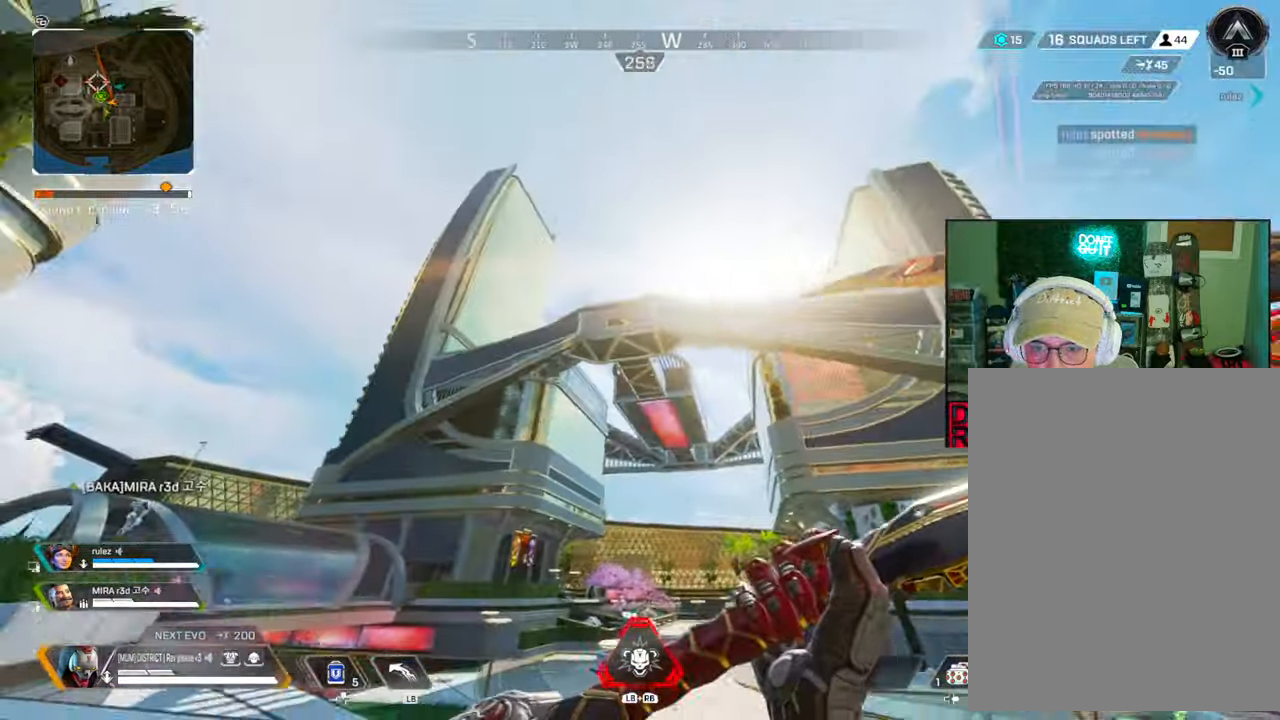
{"buttons": [], "left_stick": "up-right", "right_stick": "center", "events": [[100, "right_stick", "right"], [283, "right_stick", "center"], [367, "R1", "down"], [450, "R1", "up"]]}
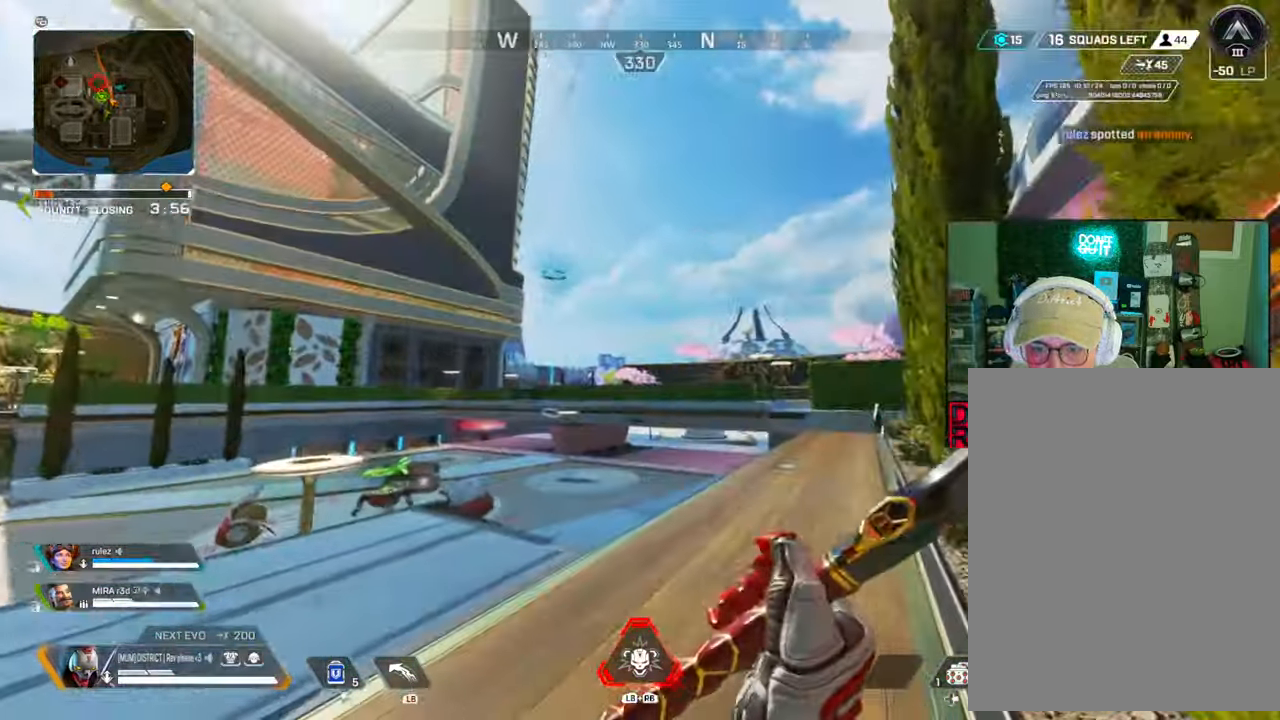
{"buttons": ["B"], "left_stick": "up-right", "right_stick": "center", "events": [[167, "R1", "down"], [183, "Y", "down"], [250, "R1", "up"], [267, "B", "down"], [283, "right_stick", "left"], [317, "Y", "up"], [483, "right_stick", "center"]]}
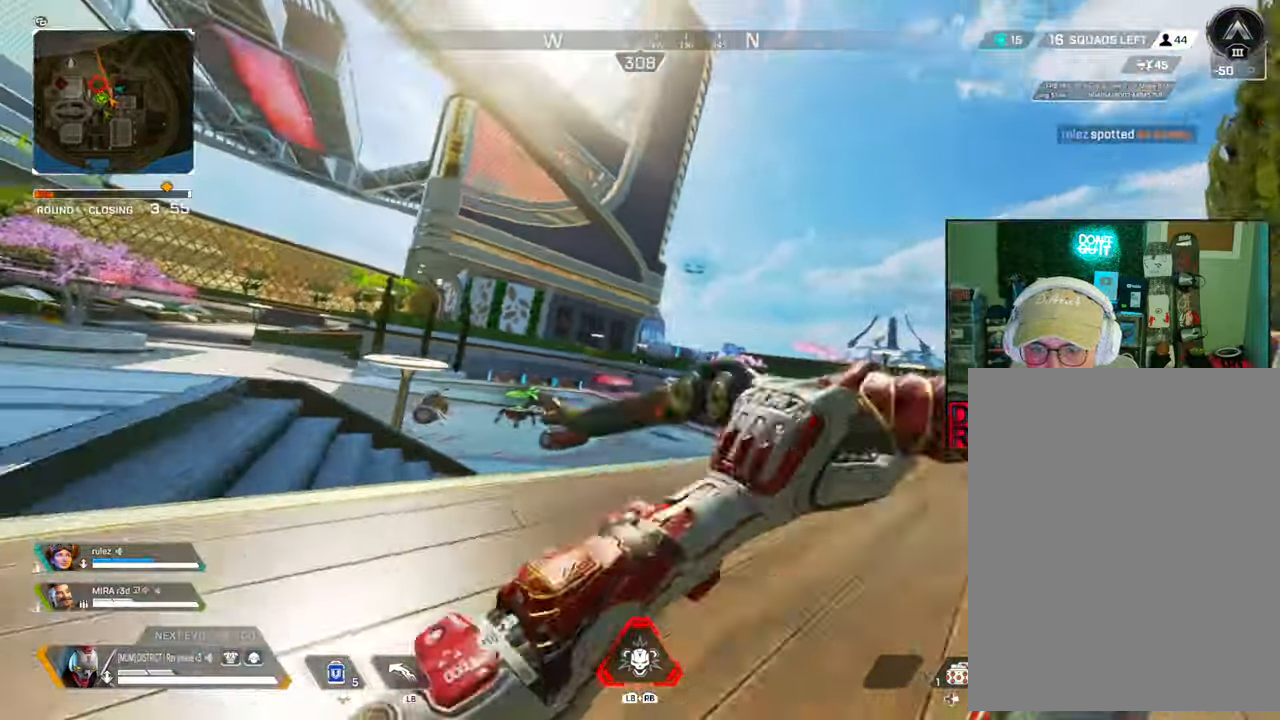
{"buttons": [], "left_stick": "down-right", "right_stick": "right", "events": [[17, "Y", "down"], [50, "A", "down"], [167, "A", "up"], [167, "left_stick", "right"], [400, "left_stick", "down-right"], [467, "Y", "up"], [467, "right_stick", "right"], [500, "B", "up"]]}
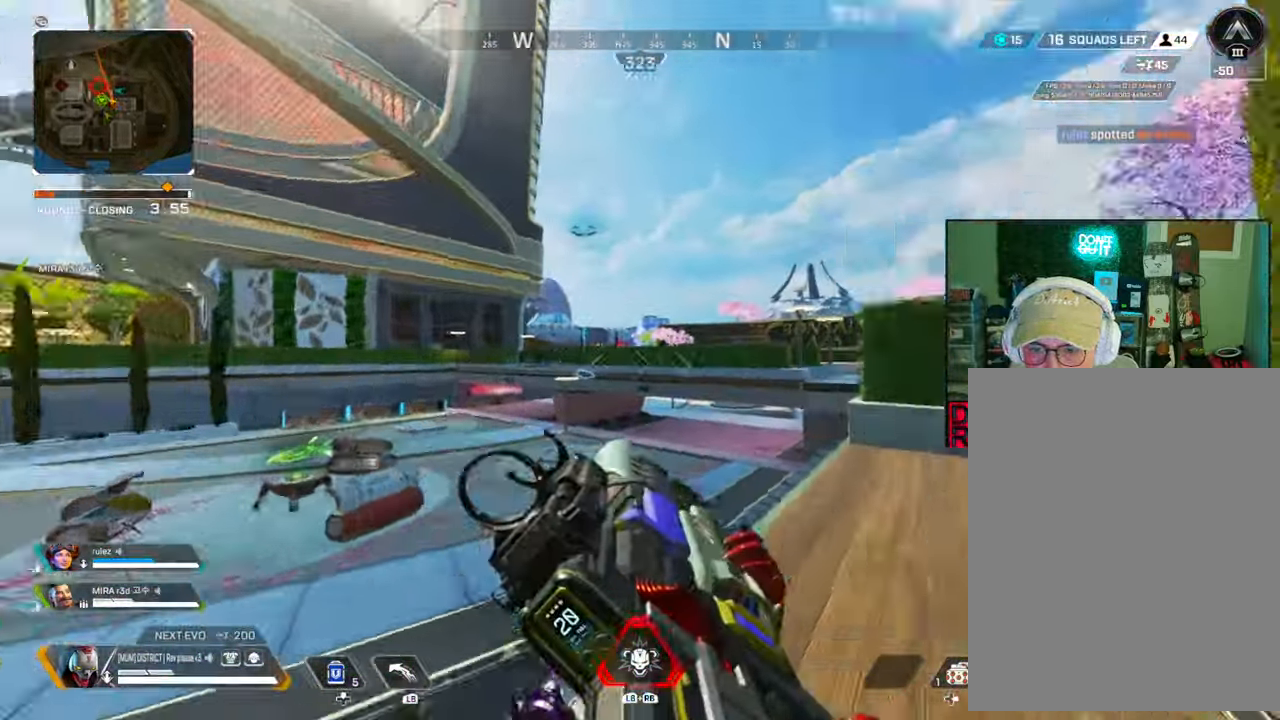
{"buttons": [], "left_stick": "up-right", "right_stick": "center", "events": [[67, "right_stick", "center"], [117, "left_stick", "up-right"]]}
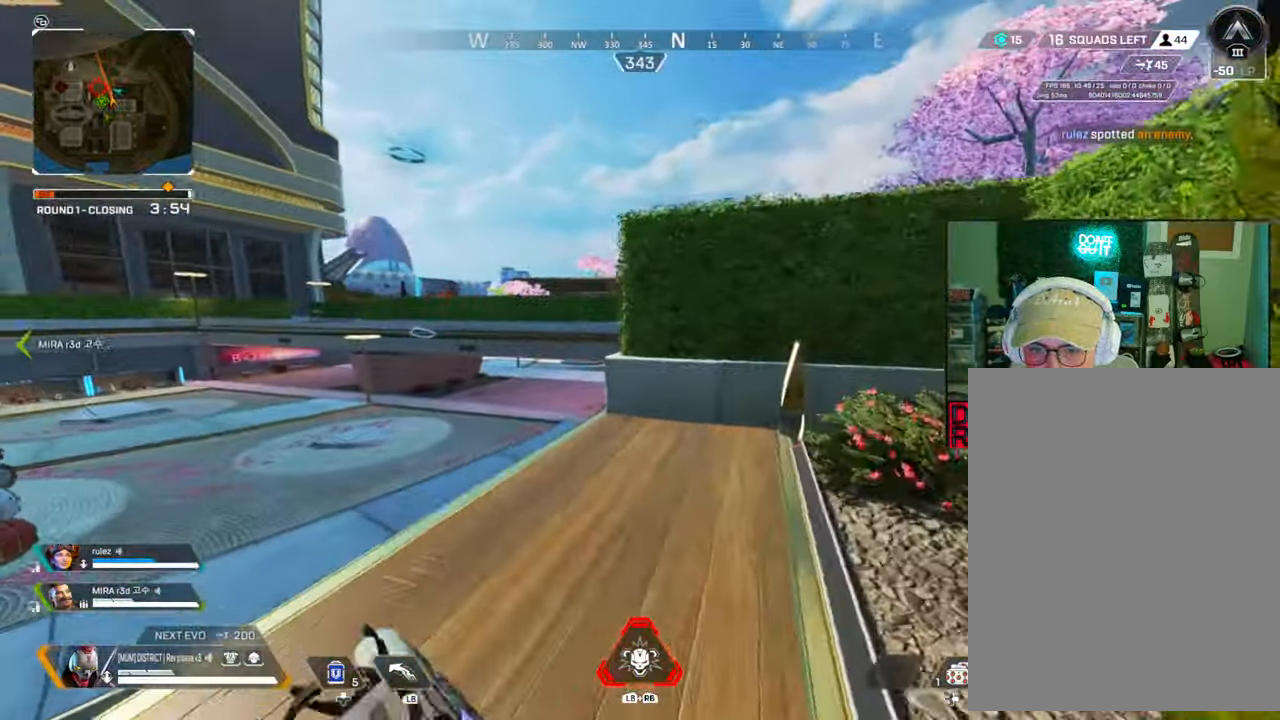
{"buttons": ["A", "Y"], "left_stick": "up", "right_stick": "center", "events": [[450, "left_stick", "up"], [467, "A", "down"], [467, "Y", "down"]]}
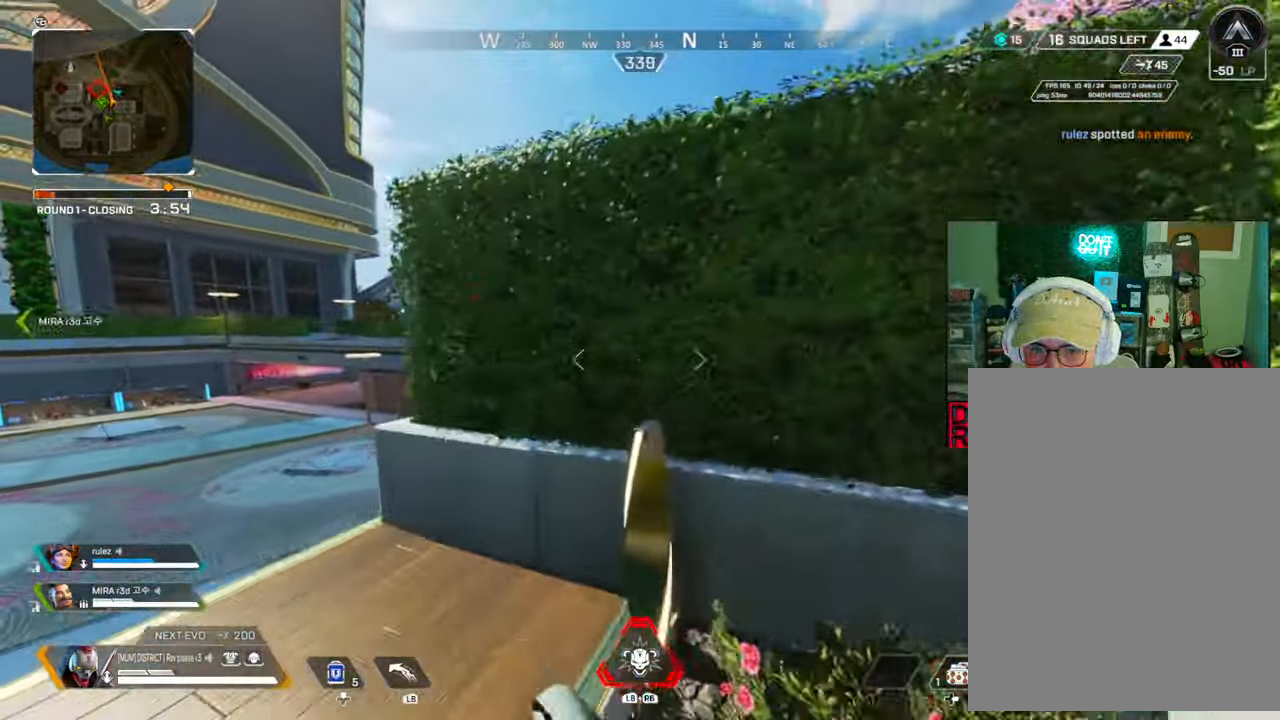
{"buttons": [], "left_stick": "up-right", "right_stick": "center", "events": [[117, "A", "up"], [133, "left_stick", "up-right"], [233, "right_stick", "right"], [283, "Y", "up"], [367, "right_stick", "left"], [433, "right_stick", "center"]]}
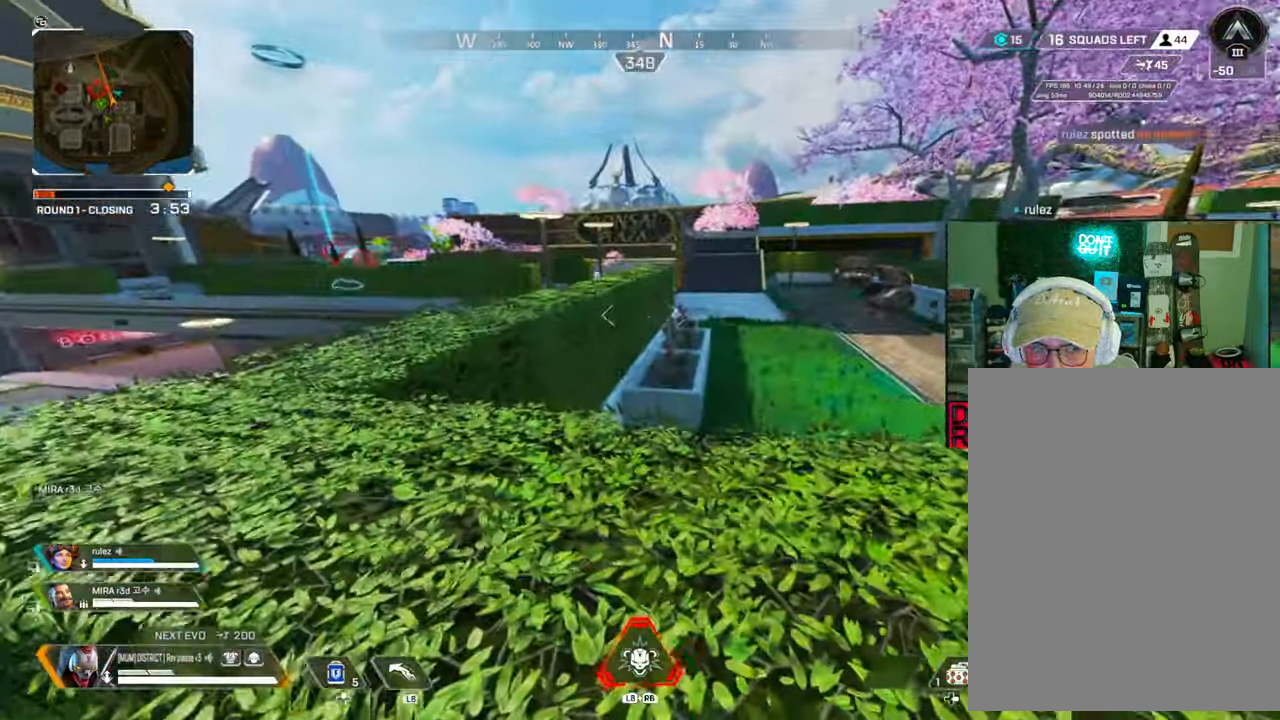
{"buttons": ["A", "B"], "left_stick": "up-right", "right_stick": "center", "events": [[283, "A", "down"], [300, "B", "down"]]}
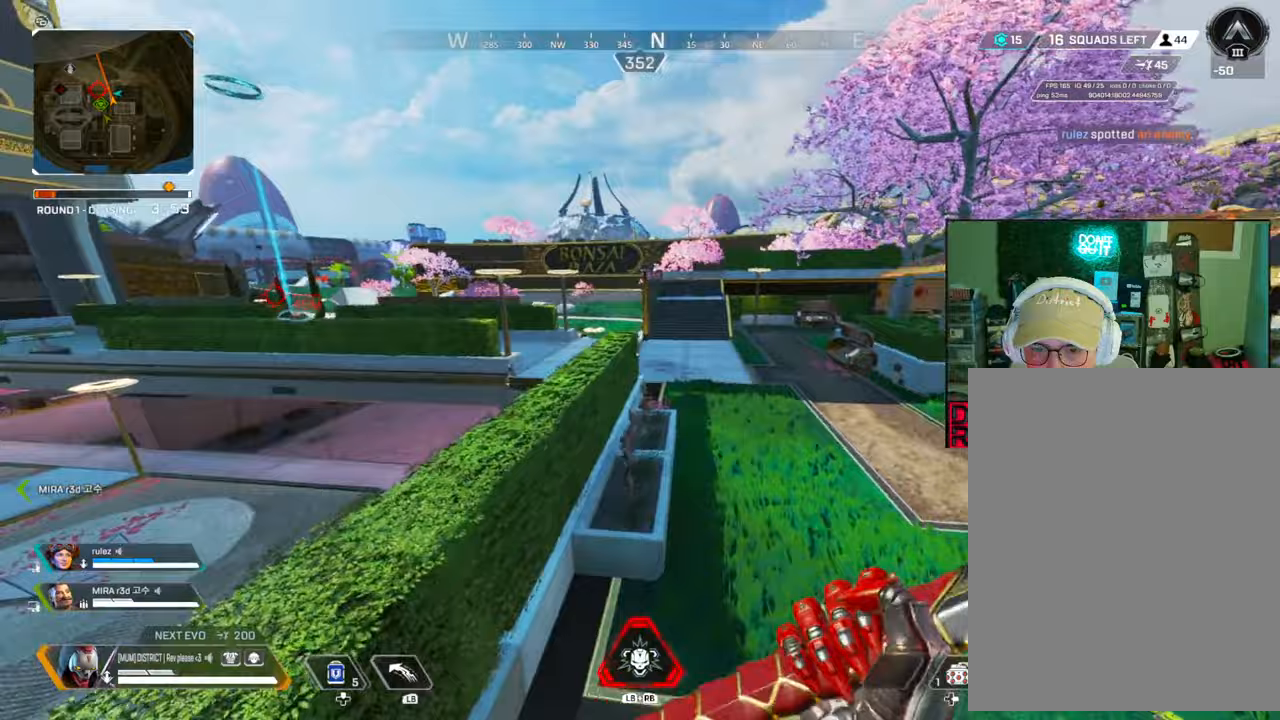
{"buttons": [], "left_stick": "right", "right_stick": "center", "events": [[150, "A", "up"], [267, "left_stick", "center"], [433, "left_stick", "right"], [483, "B", "up"]]}
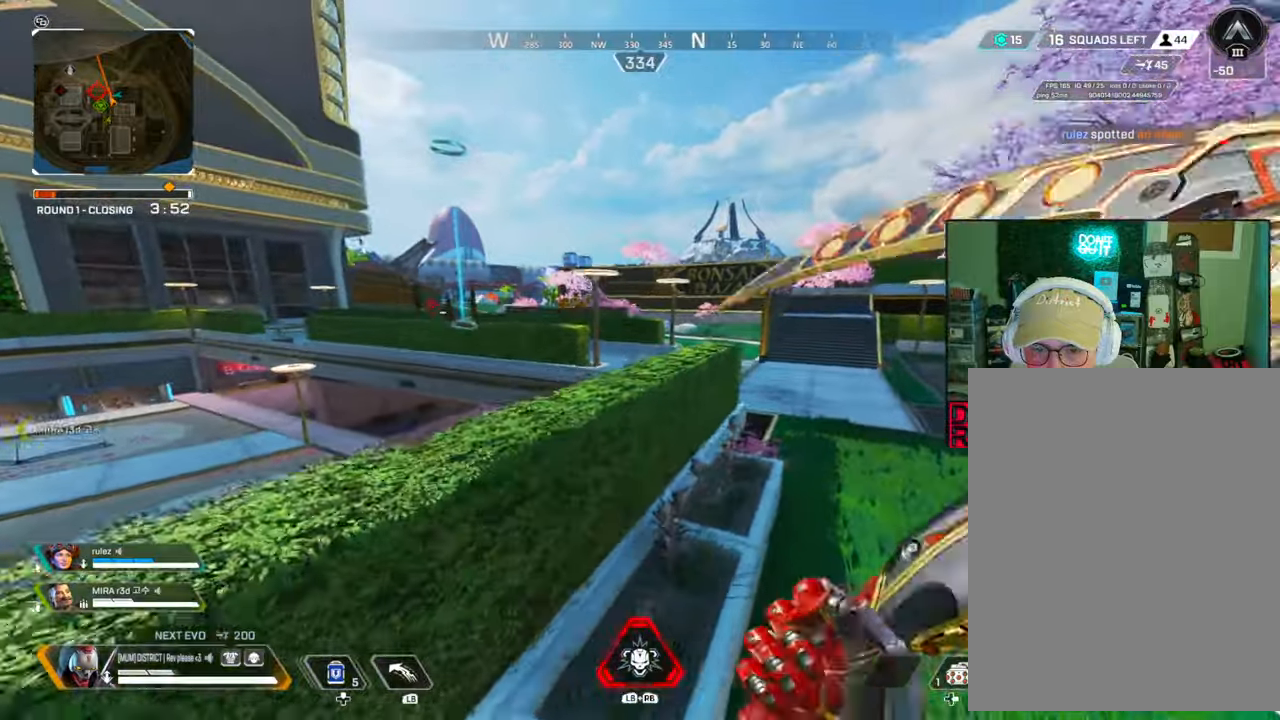
{"buttons": [], "left_stick": "up-right", "right_stick": "center", "events": [[233, "left_stick", "up-right"], [250, "right_stick", "right"], [350, "right_stick", "center"]]}